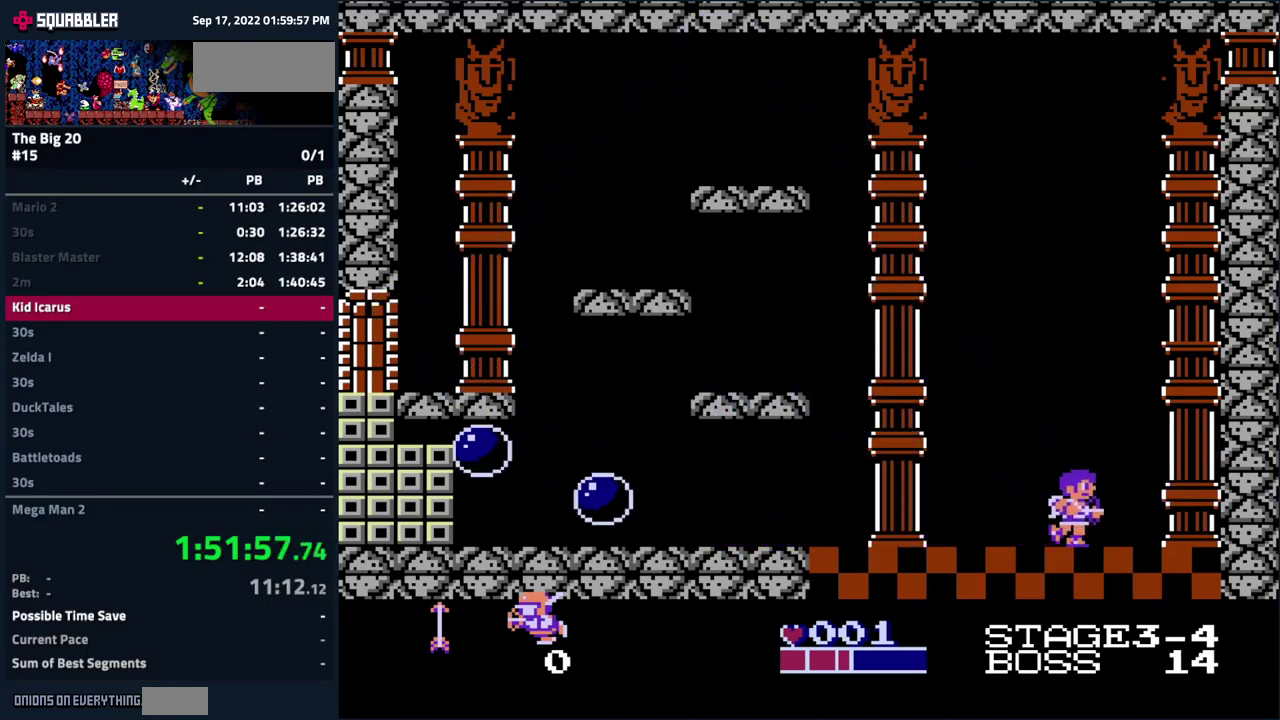
Gameplay with a controller (Nintendo layout); each line is a JSON object with the inputs held at the frame after it. "events" lists button and stick changes between this image and that frame as [ms after this image, input, new state], when the widget could be followed in between. Not read: L3 R3.
{"buttons": ["DPAD_RIGHT"], "events": [[300, "DPAD_LEFT", "up"], [350, "DPAD_RIGHT", "down"]]}
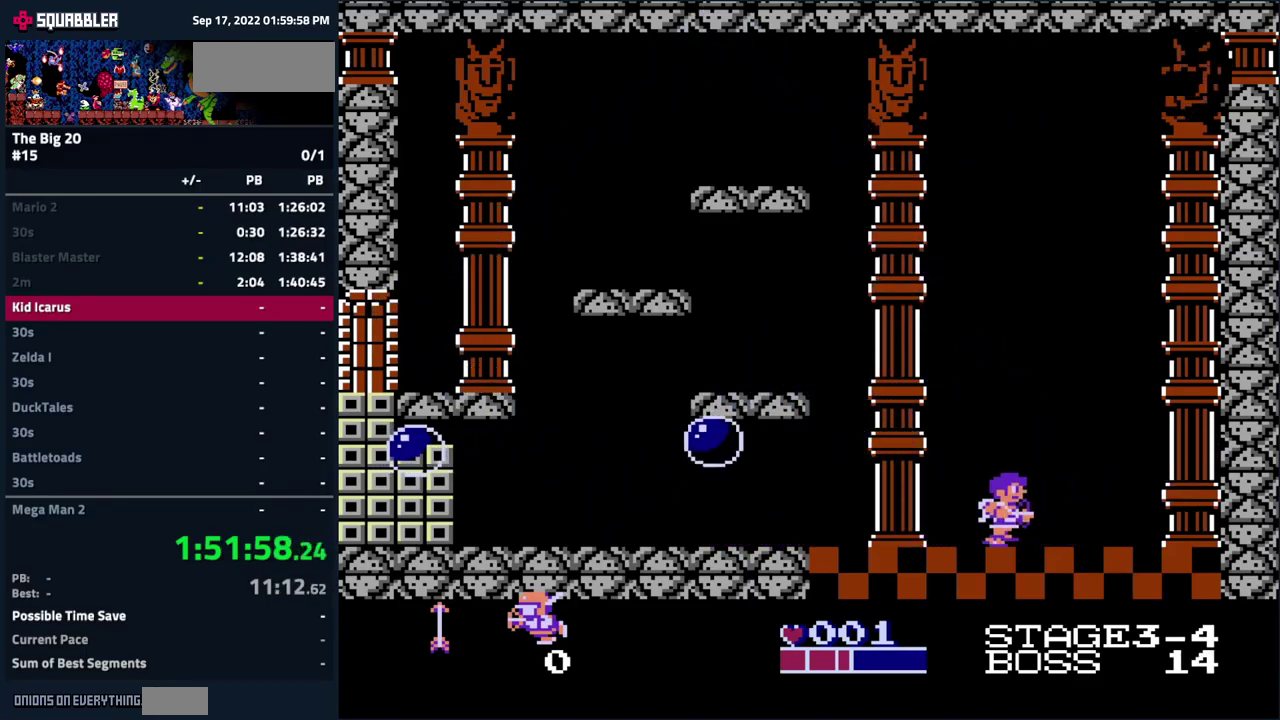
{"buttons": ["DPAD_LEFT"], "events": [[184, "DPAD_LEFT", "down"], [184, "DPAD_RIGHT", "up"], [267, "DPAD_LEFT", "up"], [317, "DPAD_RIGHT", "down"], [400, "DPAD_RIGHT", "up"], [417, "DPAD_LEFT", "down"]]}
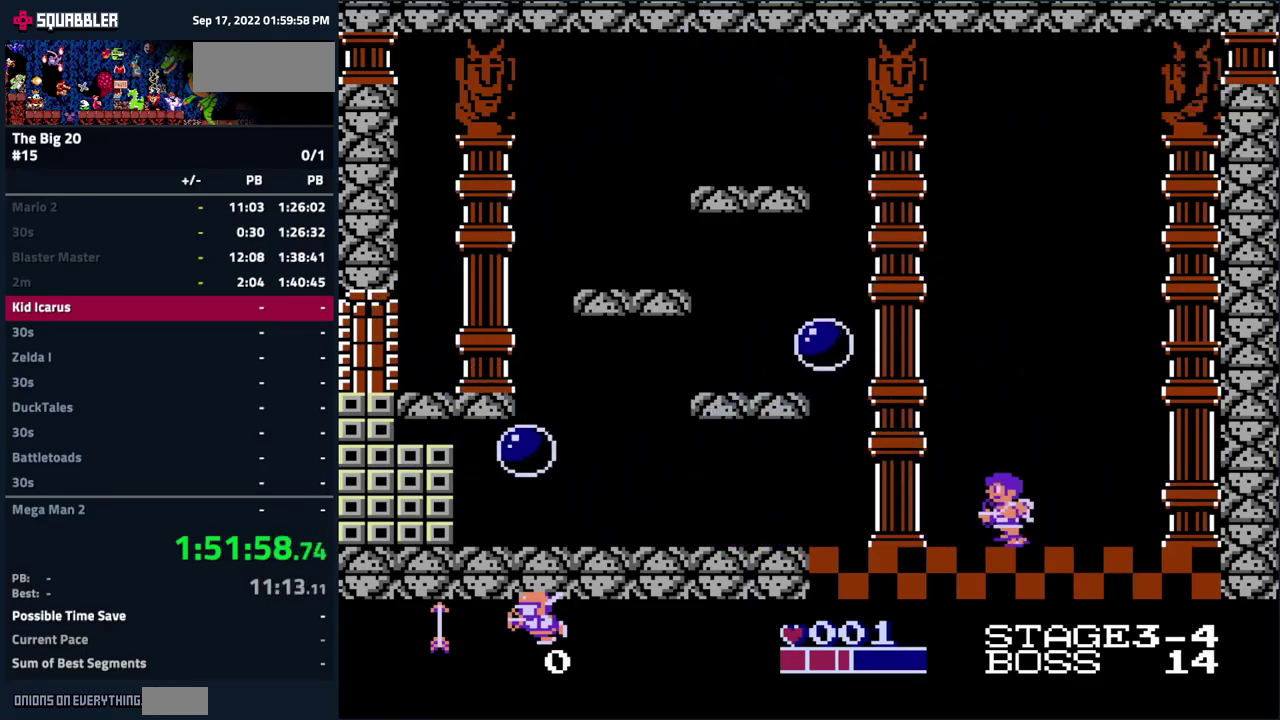
{"buttons": ["DPAD_LEFT"], "events": []}
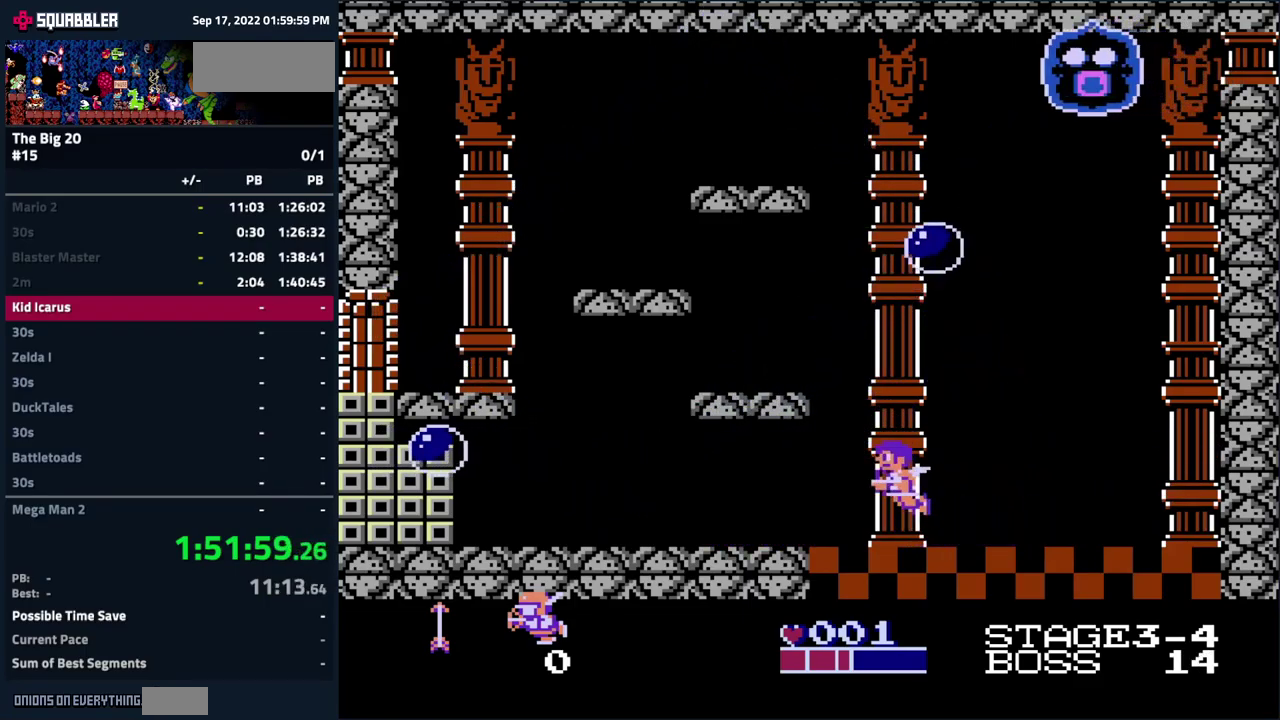
{"buttons": ["DPAD_RIGHT"], "events": [[117, "DPAD_LEFT", "up"], [284, "DPAD_RIGHT", "down"]]}
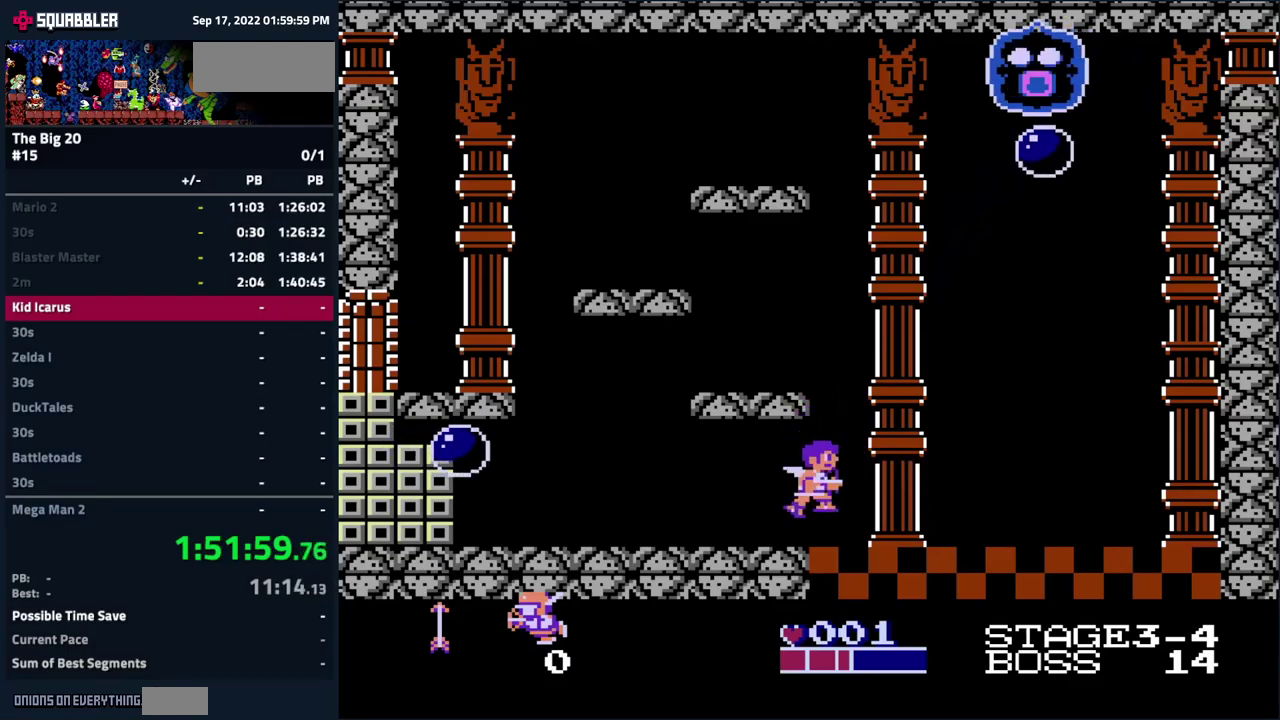
{"buttons": ["A", "DPAD_LEFT"], "events": [[116, "A", "down"], [133, "DPAD_RIGHT", "up"], [200, "DPAD_LEFT", "down"]]}
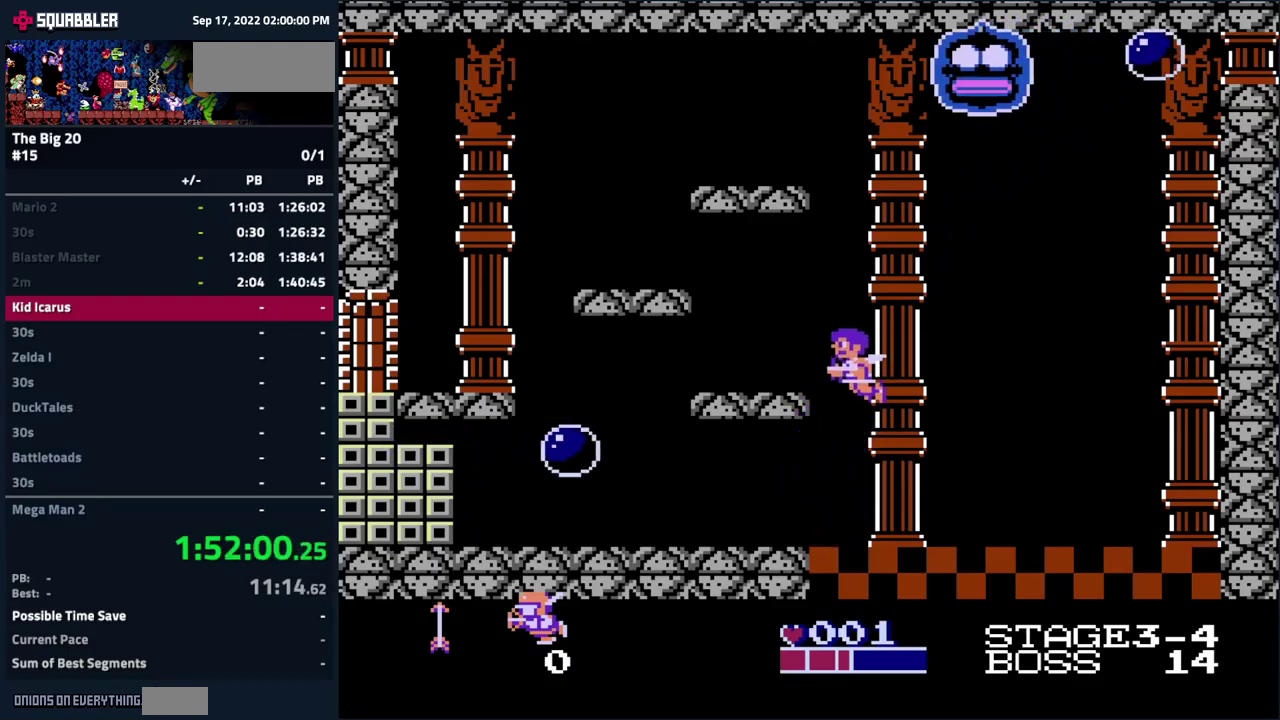
{"buttons": ["A", "DPAD_LEFT"], "events": [[133, "A", "up"], [400, "A", "down"]]}
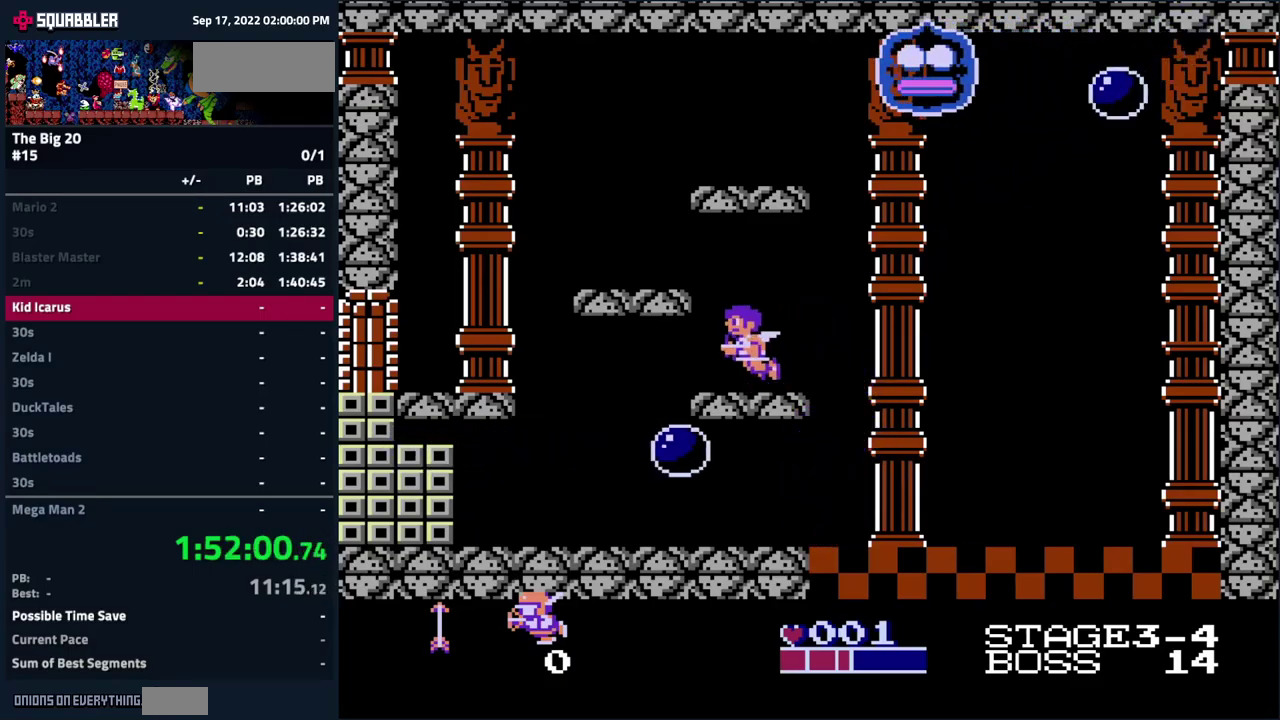
{"buttons": ["A", "DPAD_RIGHT"], "events": [[233, "A", "up"], [450, "A", "down"], [450, "DPAD_LEFT", "up"], [483, "DPAD_RIGHT", "down"]]}
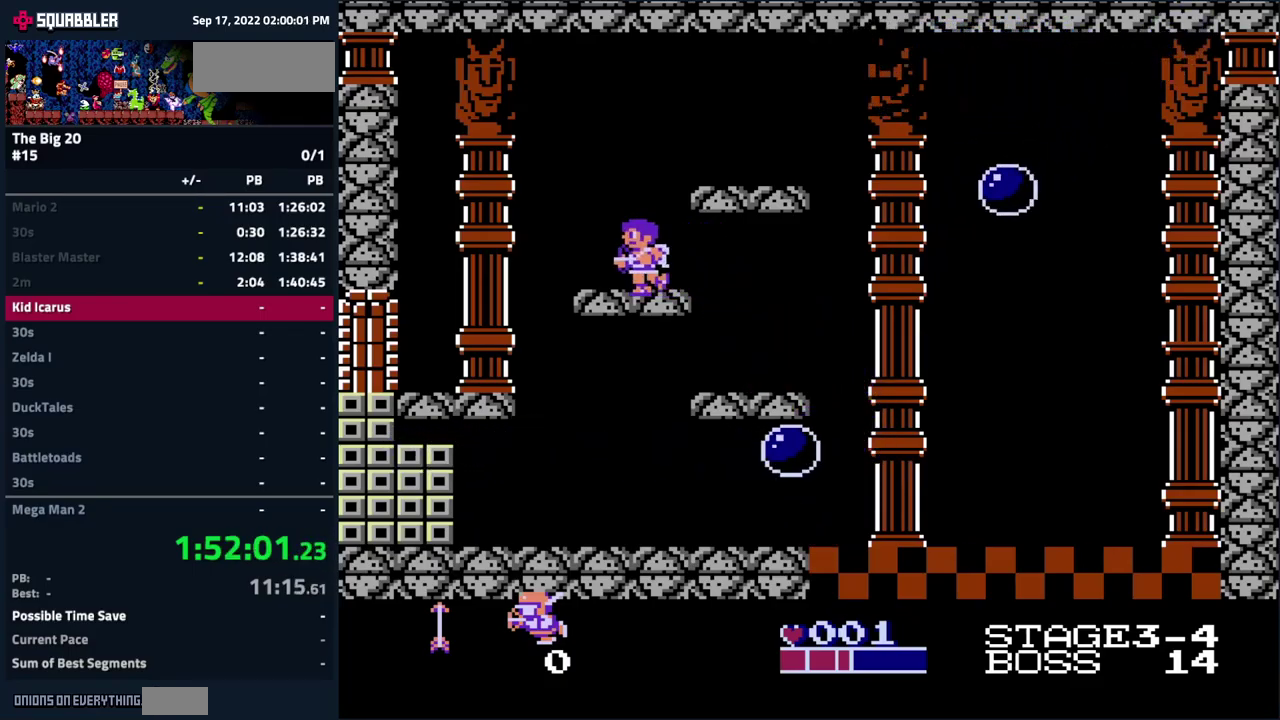
{"buttons": ["A", "B"], "events": [[250, "DPAD_RIGHT", "up"], [350, "B", "down"]]}
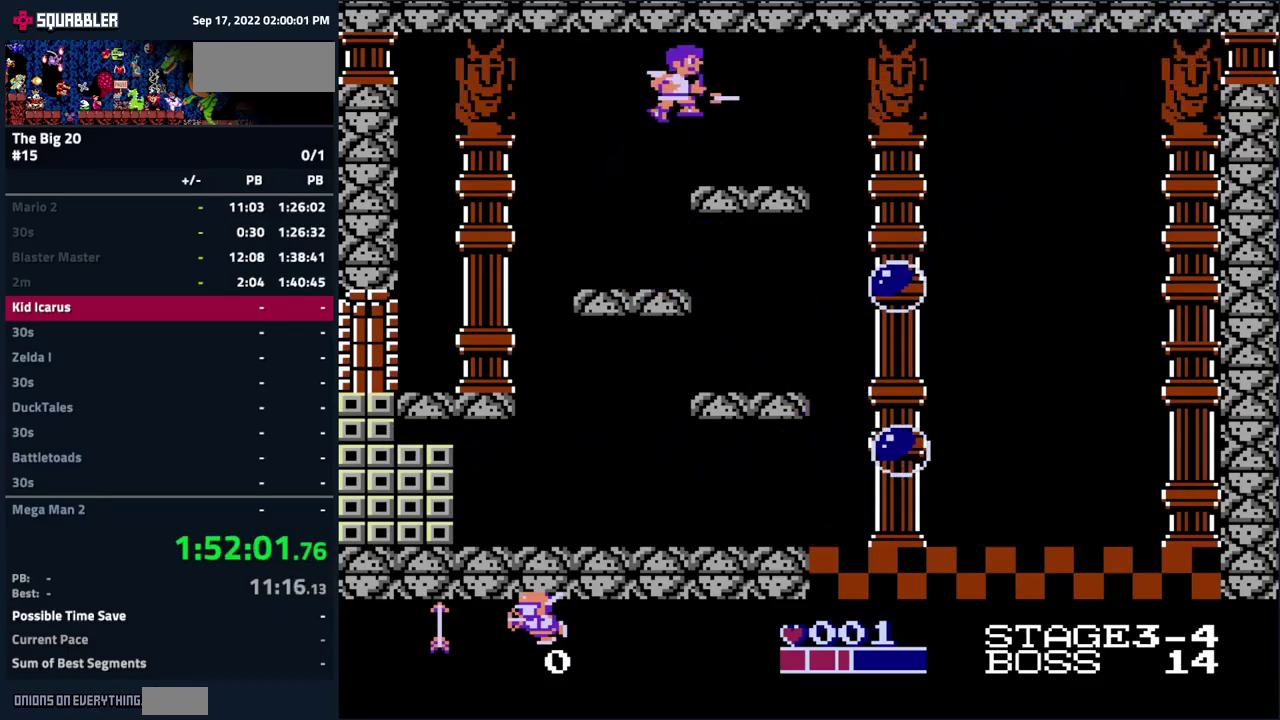
{"buttons": [], "events": [[33, "A", "up"], [33, "B", "up"], [83, "B", "down"], [83, "DPAD_LEFT", "down"], [216, "B", "up"], [450, "DPAD_LEFT", "up"]]}
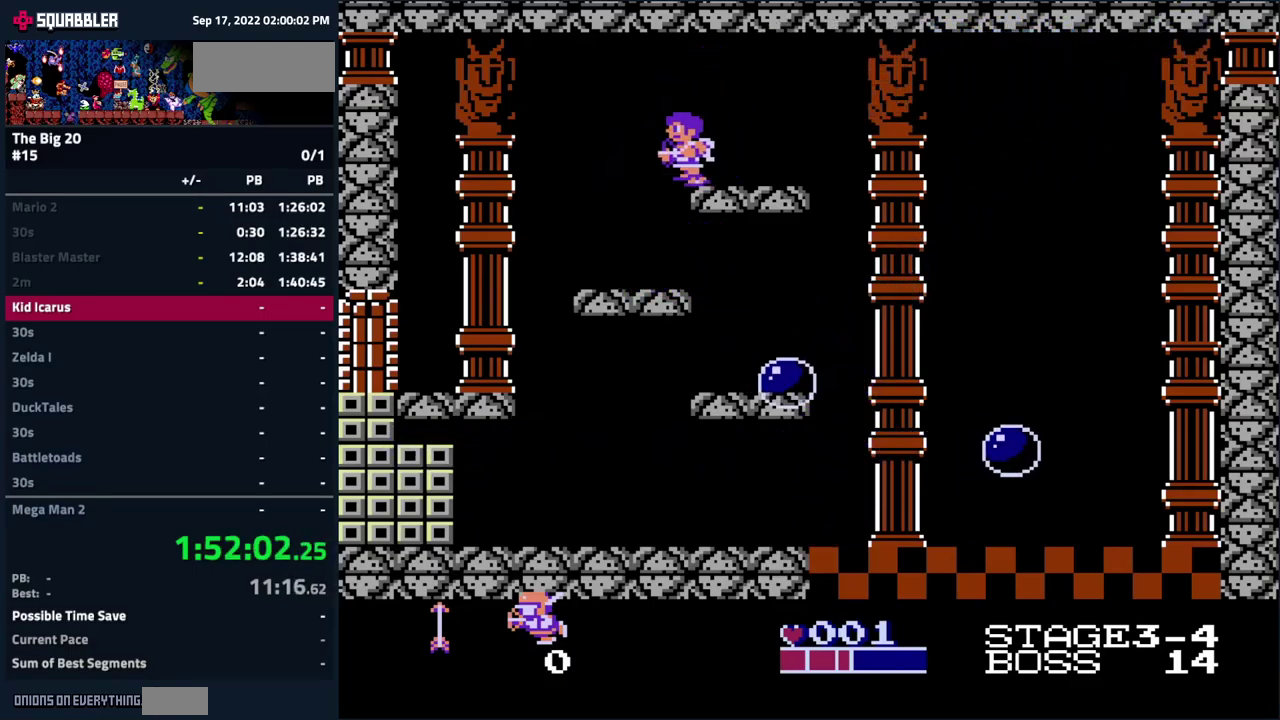
{"buttons": ["DPAD_UP"], "events": [[33, "DPAD_RIGHT", "down"], [200, "DPAD_RIGHT", "up"], [316, "DPAD_UP", "down"], [366, "B", "down"], [483, "B", "up"]]}
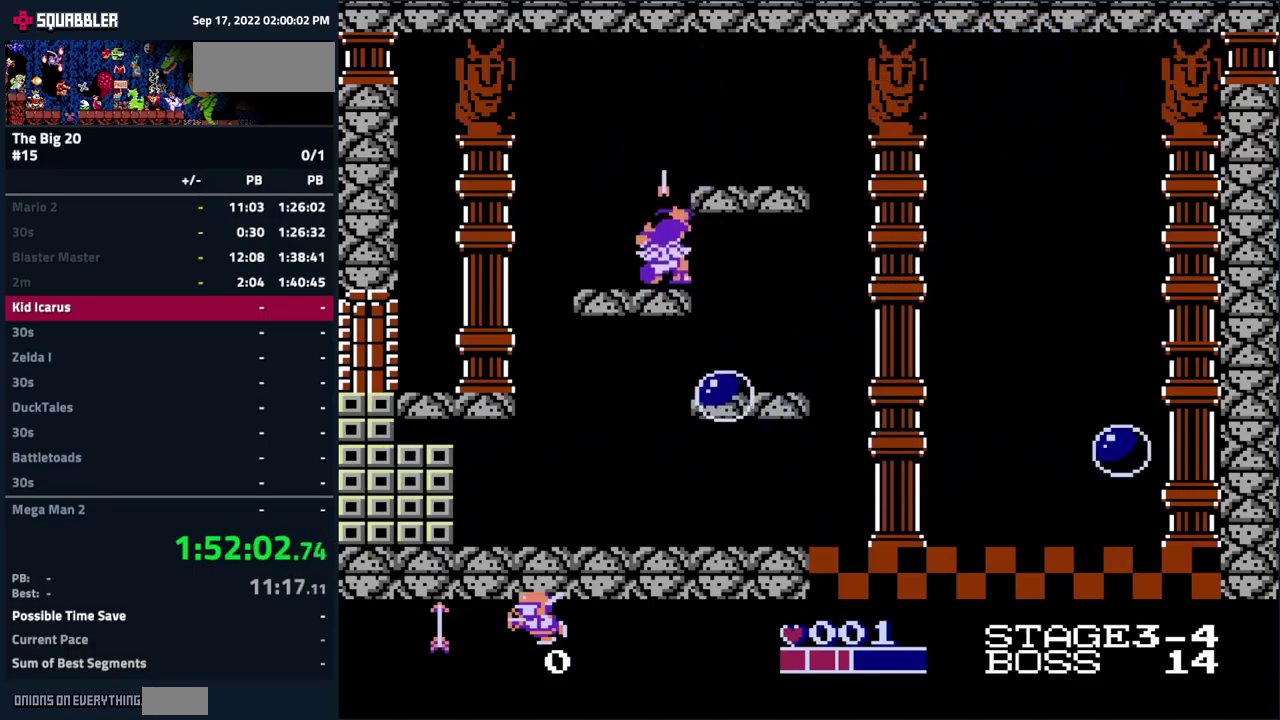
{"buttons": ["DPAD_LEFT"], "events": [[50, "B", "down"], [166, "B", "up"], [216, "DPAD_LEFT", "down"], [216, "DPAD_UP", "up"]]}
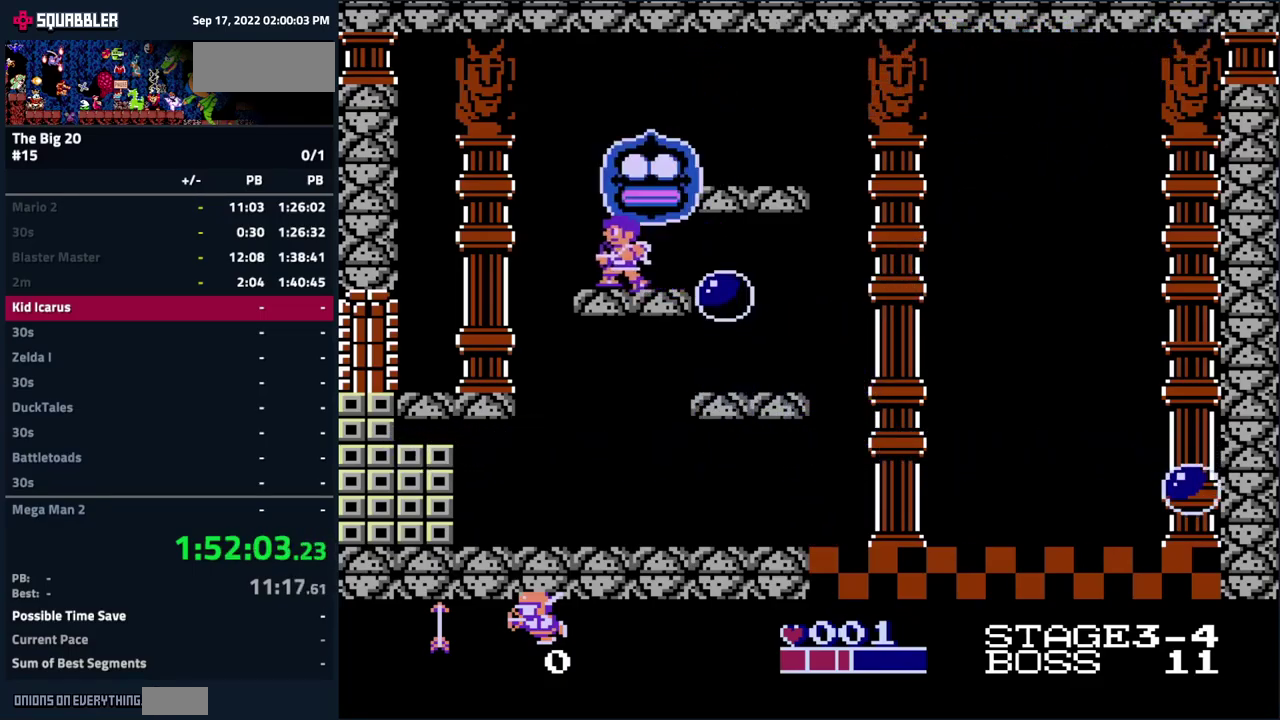
{"buttons": ["DPAD_RIGHT"], "events": [[500, "DPAD_LEFT", "up"], [500, "DPAD_RIGHT", "down"]]}
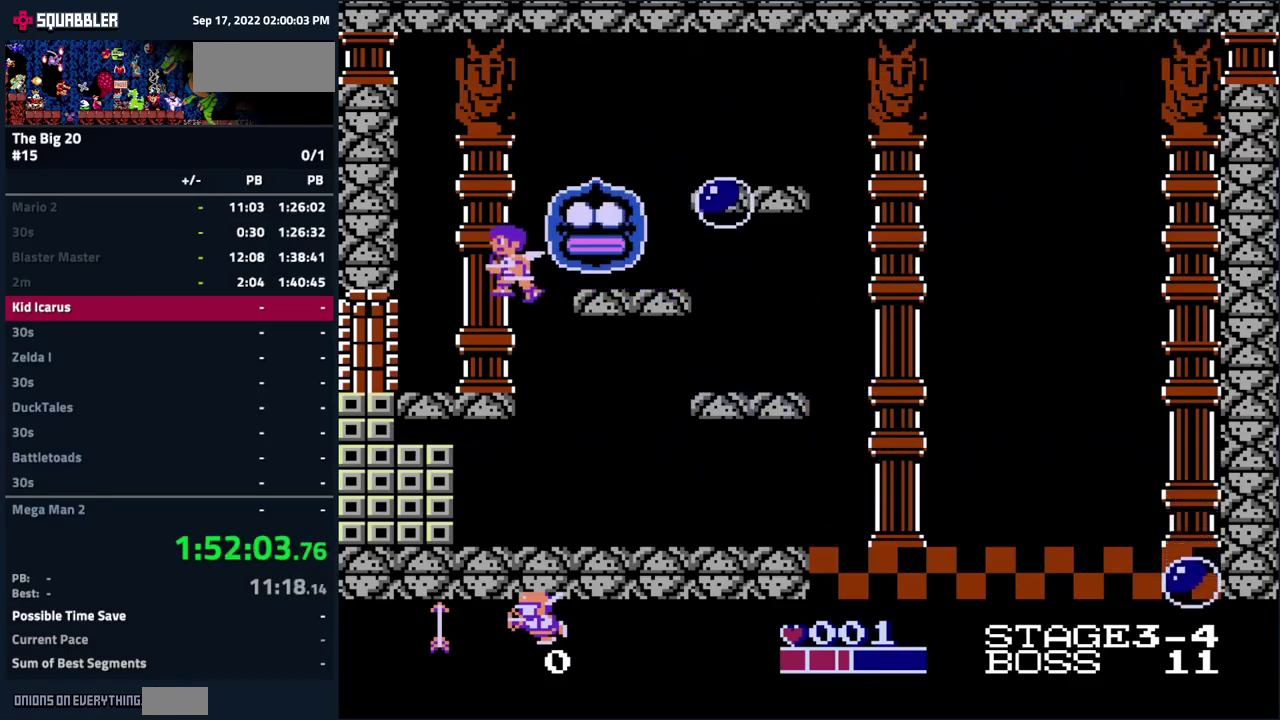
{"buttons": ["DPAD_RIGHT"], "events": []}
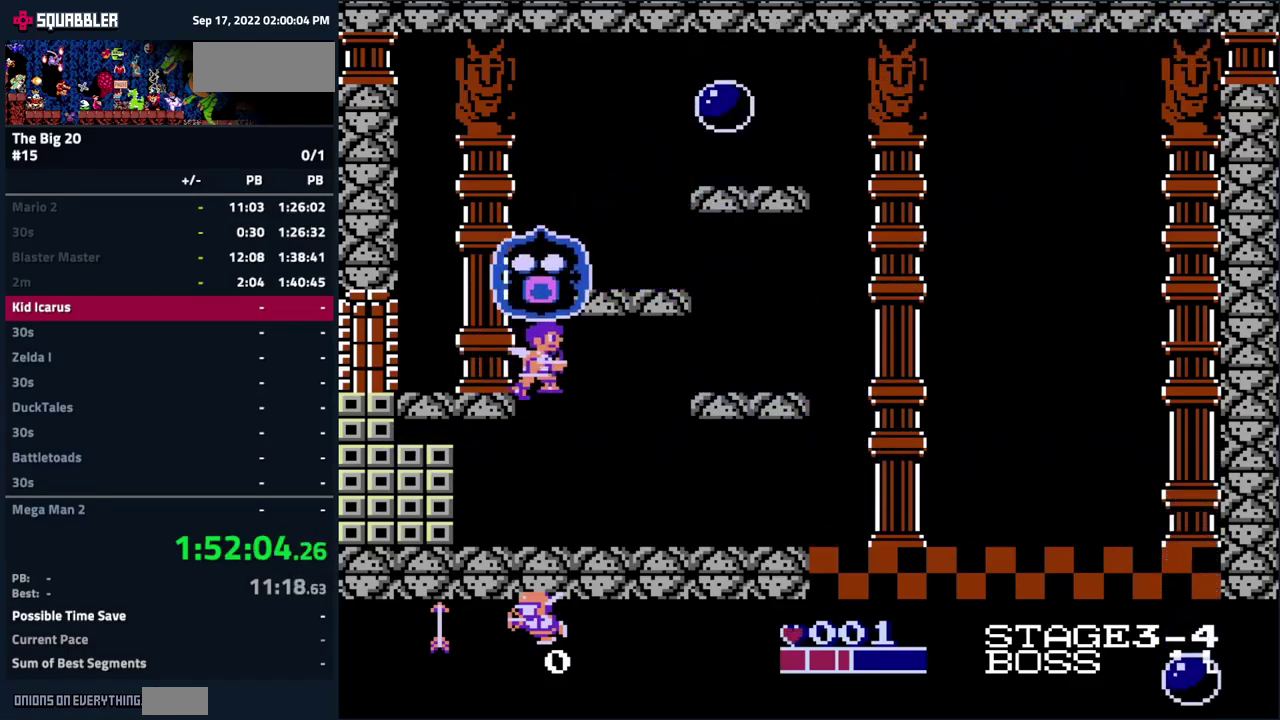
{"buttons": [], "events": [[116, "DPAD_RIGHT", "up"], [250, "DPAD_LEFT", "down"], [400, "DPAD_LEFT", "up"]]}
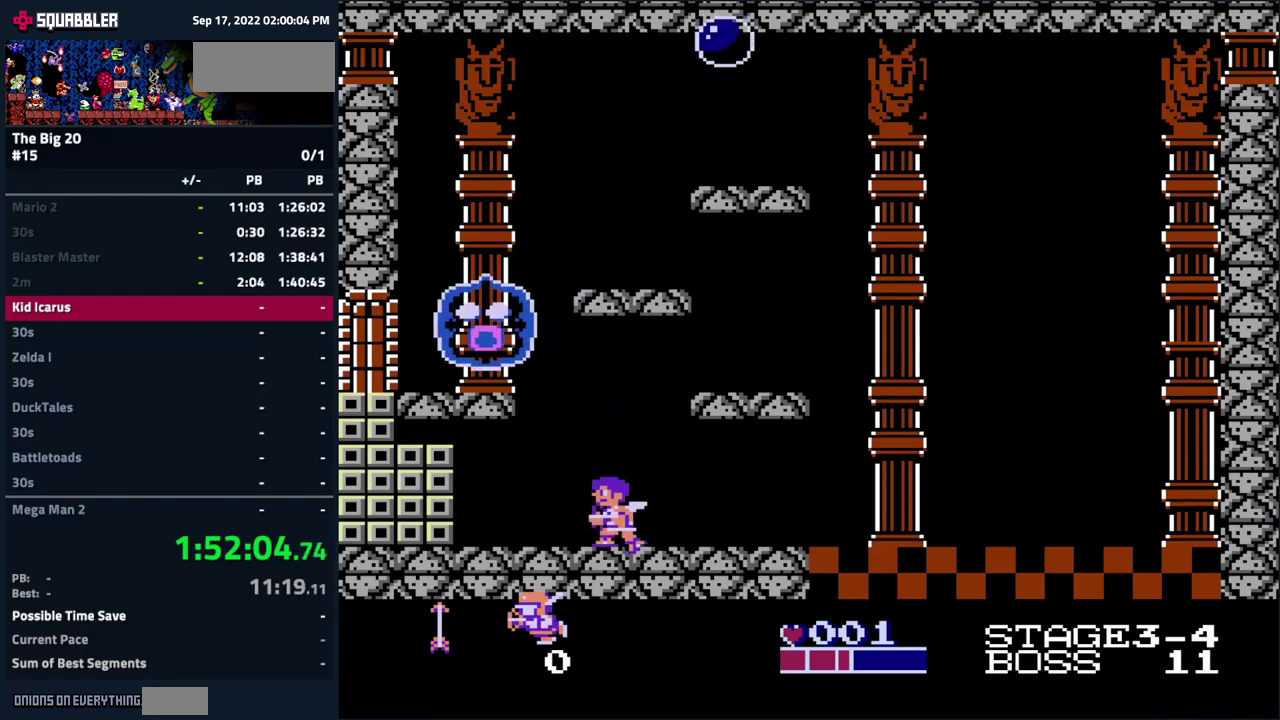
{"buttons": ["B"], "events": [[100, "A", "down"], [300, "DPAD_LEFT", "down"], [350, "B", "down"], [433, "DPAD_LEFT", "up"], [450, "A", "up"]]}
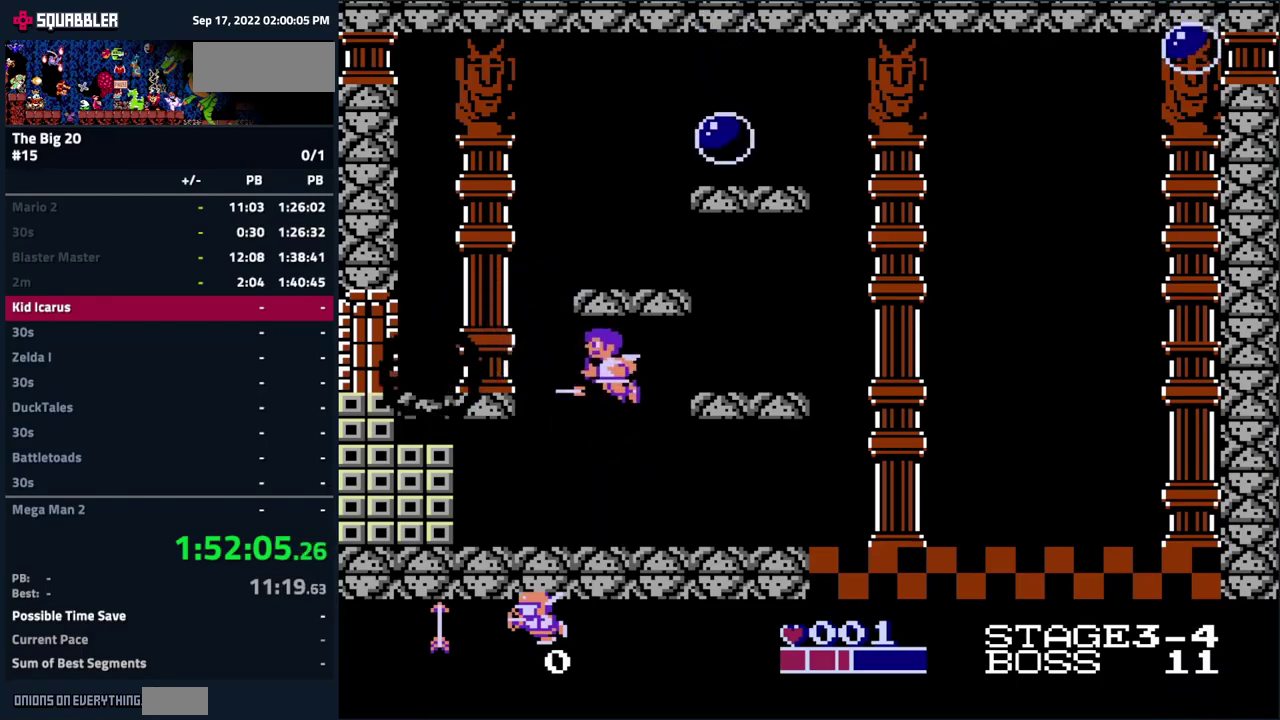
{"buttons": [], "events": [[67, "B", "up"], [150, "DPAD_RIGHT", "down"], [350, "DPAD_RIGHT", "up"]]}
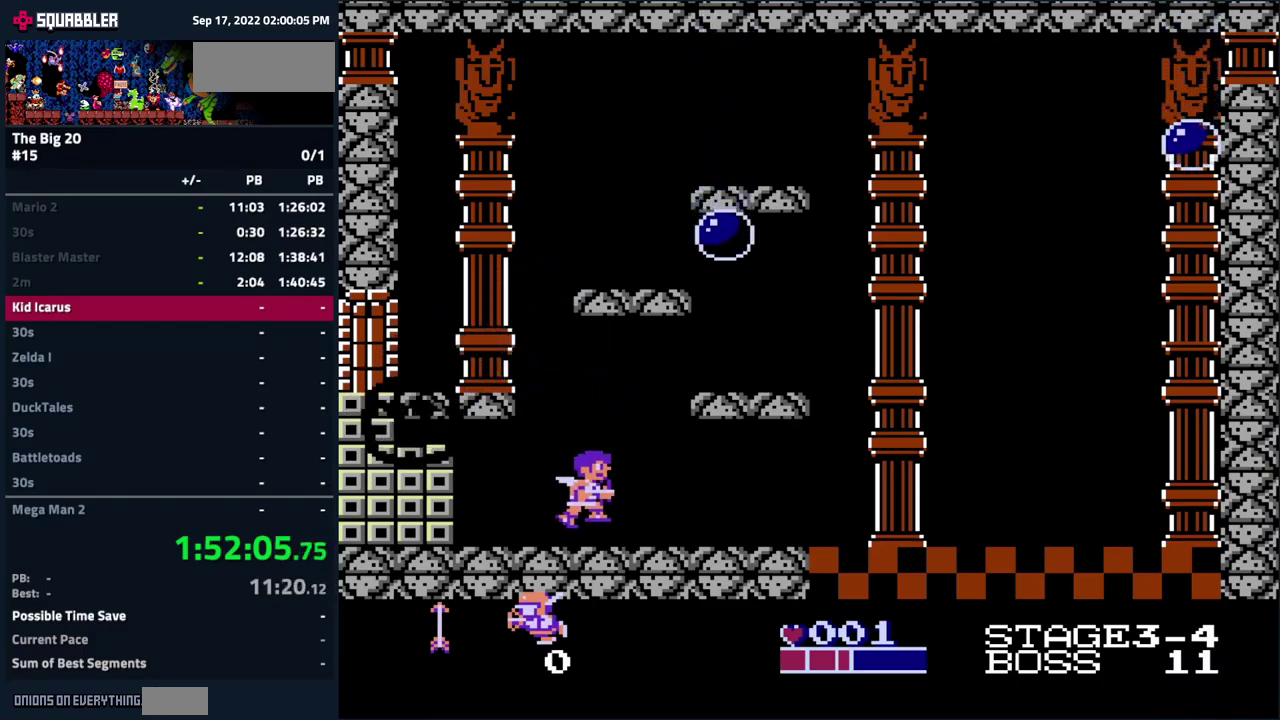
{"buttons": [], "events": [[50, "DPAD_RIGHT", "down"], [200, "DPAD_RIGHT", "up"], [250, "DPAD_LEFT", "down"], [500, "DPAD_LEFT", "up"]]}
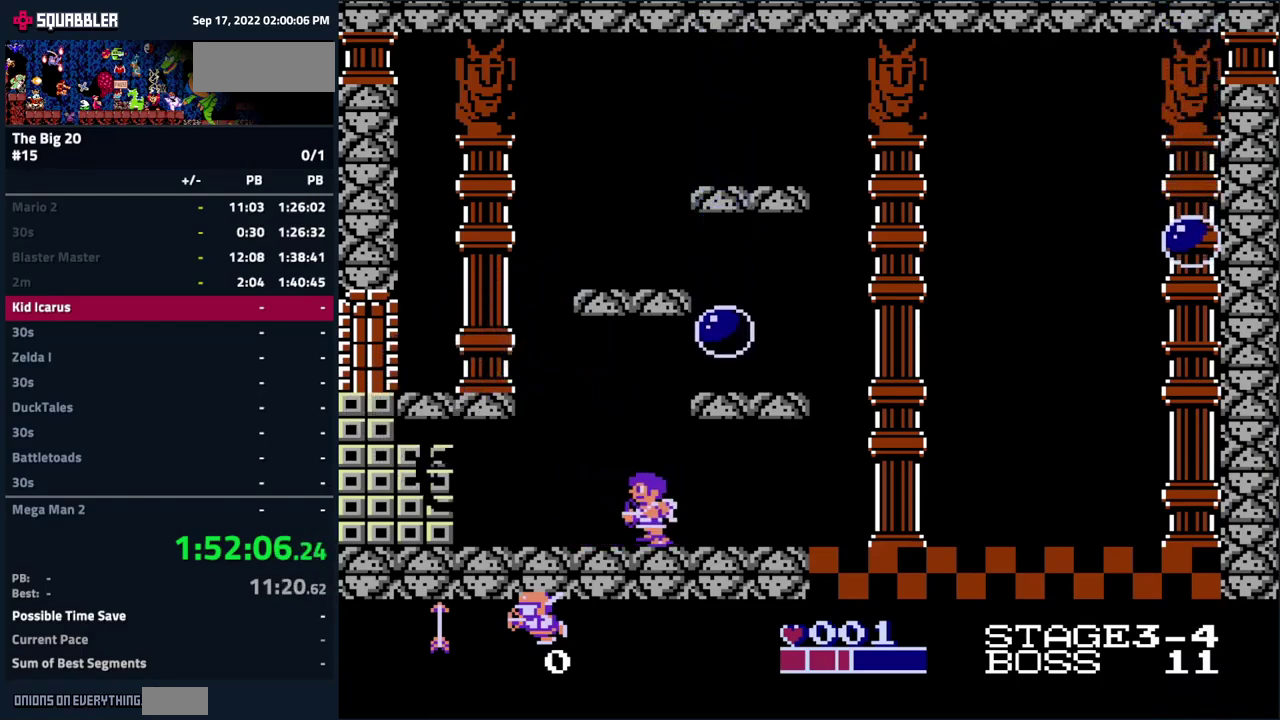
{"buttons": ["B", "DPAD_LEFT"], "events": [[50, "B", "down"], [267, "B", "up"], [383, "DPAD_LEFT", "down"], [467, "B", "down"]]}
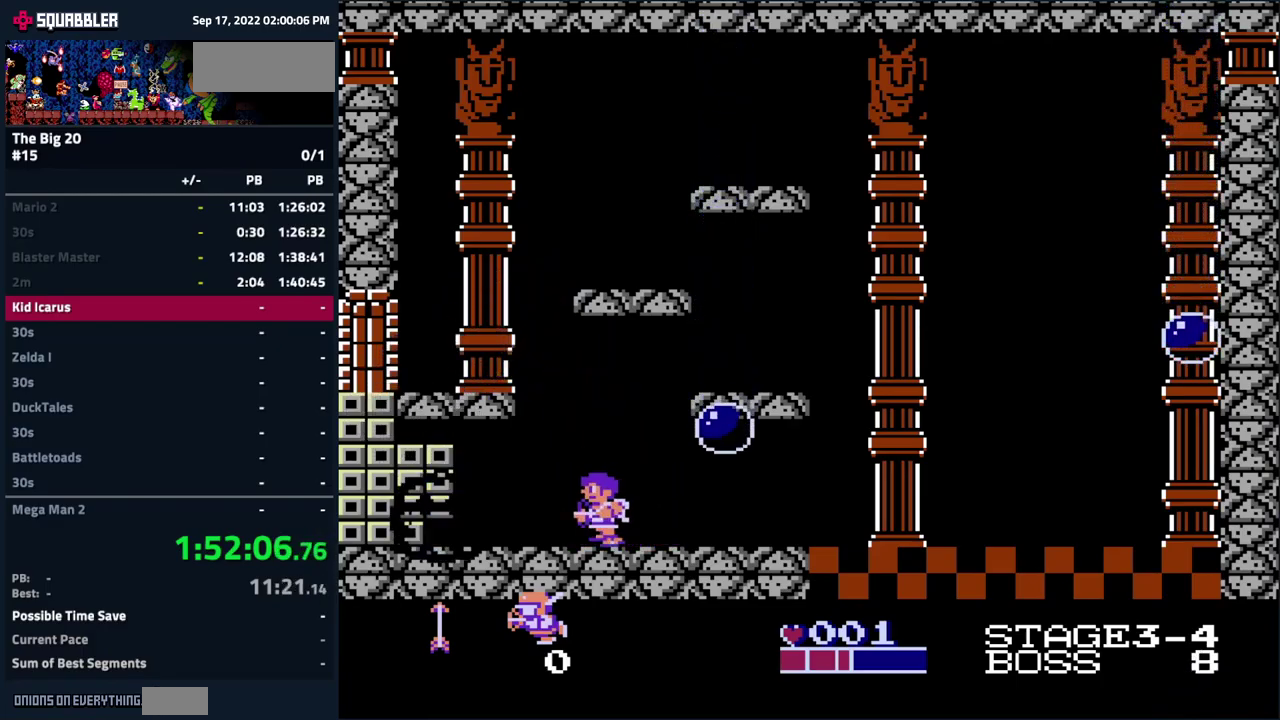
{"buttons": [], "events": [[67, "DPAD_LEFT", "up"], [133, "B", "up"], [200, "DPAD_LEFT", "down"], [317, "DPAD_LEFT", "up"]]}
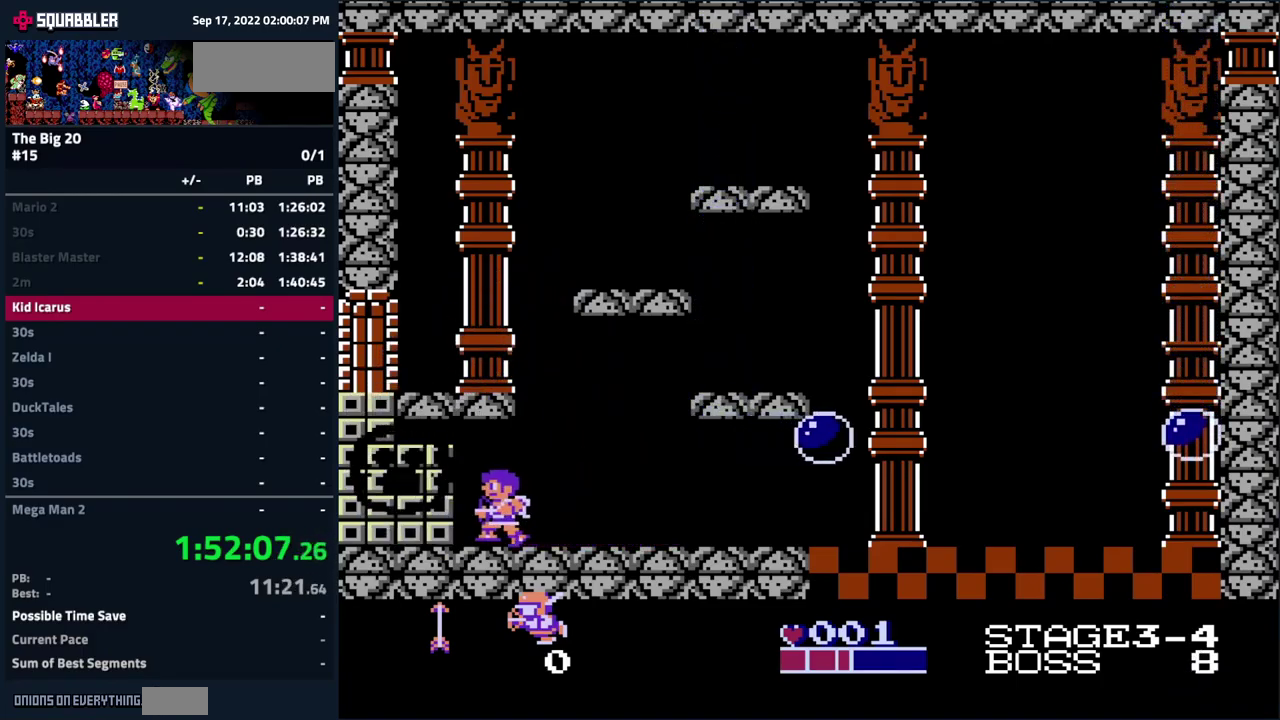
{"buttons": ["B", "DPAD_UP"], "events": [[200, "DPAD_RIGHT", "down"], [267, "DPAD_RIGHT", "up"], [267, "DPAD_UP", "down"], [417, "B", "down"]]}
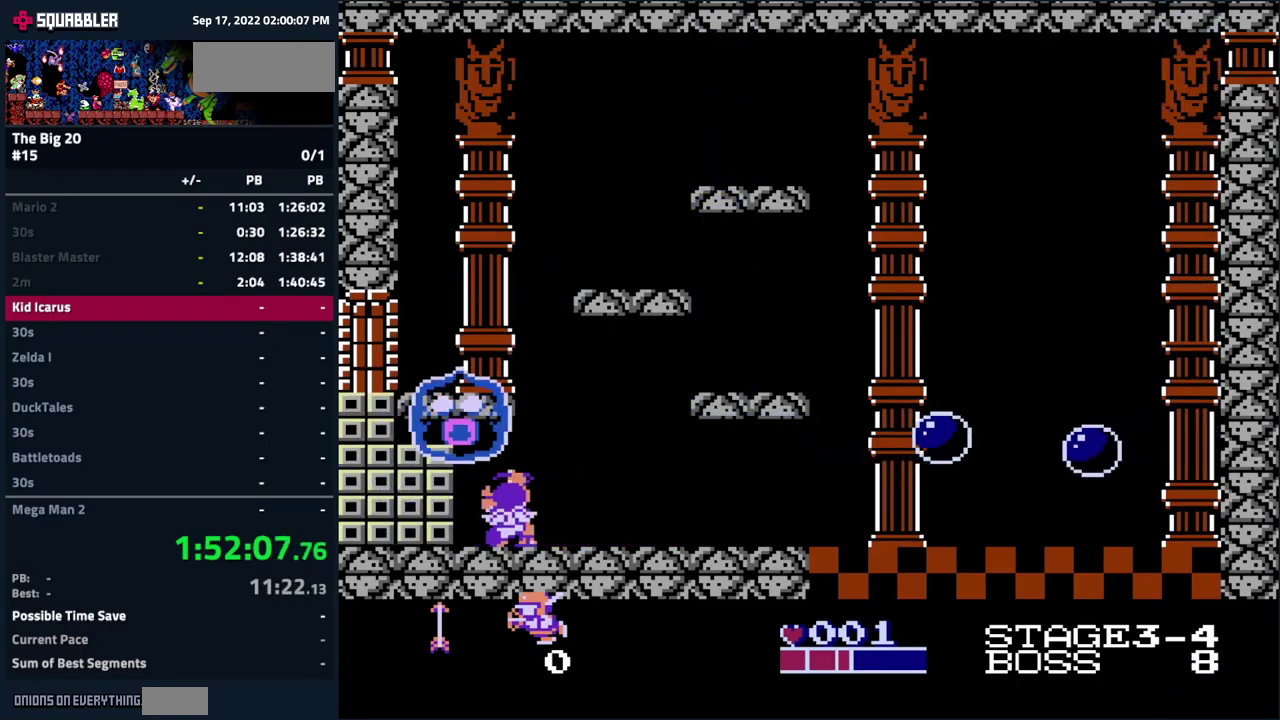
{"buttons": ["DPAD_RIGHT"], "events": [[83, "B", "up"], [183, "B", "down"], [317, "B", "up"], [450, "DPAD_RIGHT", "down"], [500, "DPAD_UP", "up"]]}
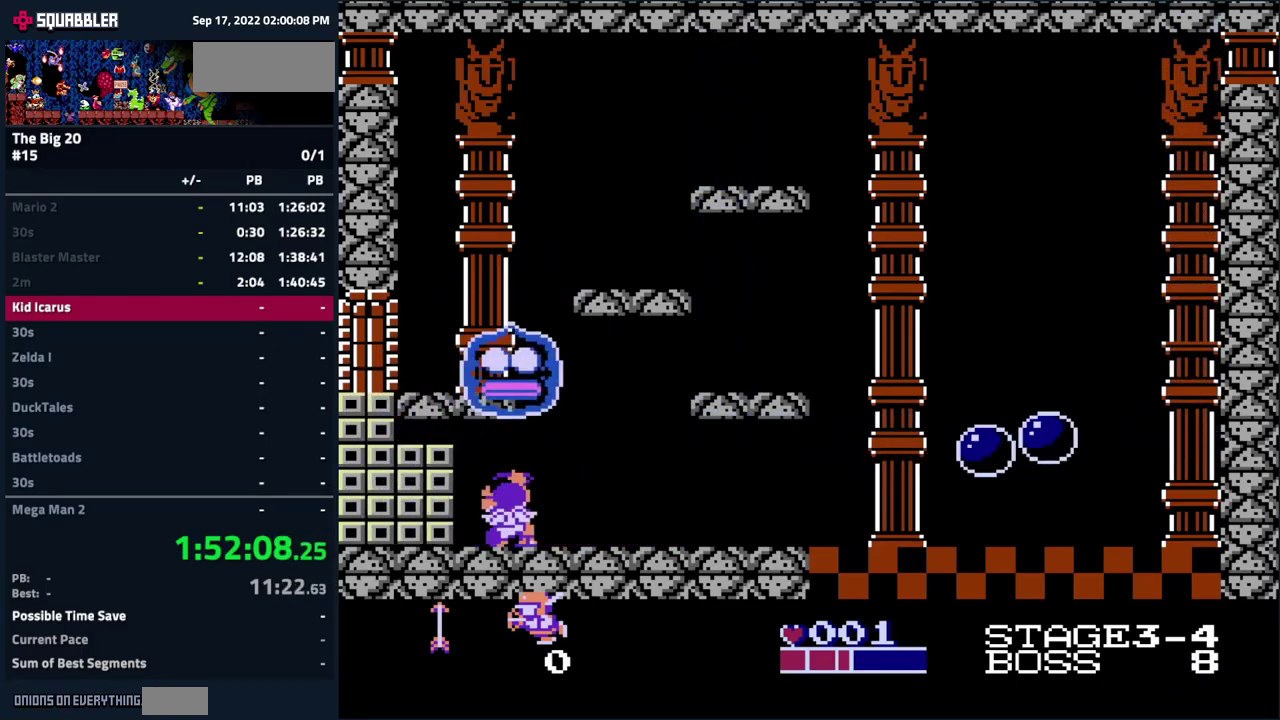
{"buttons": [], "events": [[50, "DPAD_UP", "down"], [67, "A", "down"], [100, "DPAD_RIGHT", "up"], [133, "DPAD_LEFT", "down"], [183, "B", "down"], [217, "A", "up"], [283, "DPAD_LEFT", "up"], [317, "B", "up"], [333, "DPAD_RIGHT", "down"], [433, "DPAD_UP", "up"], [500, "DPAD_RIGHT", "up"]]}
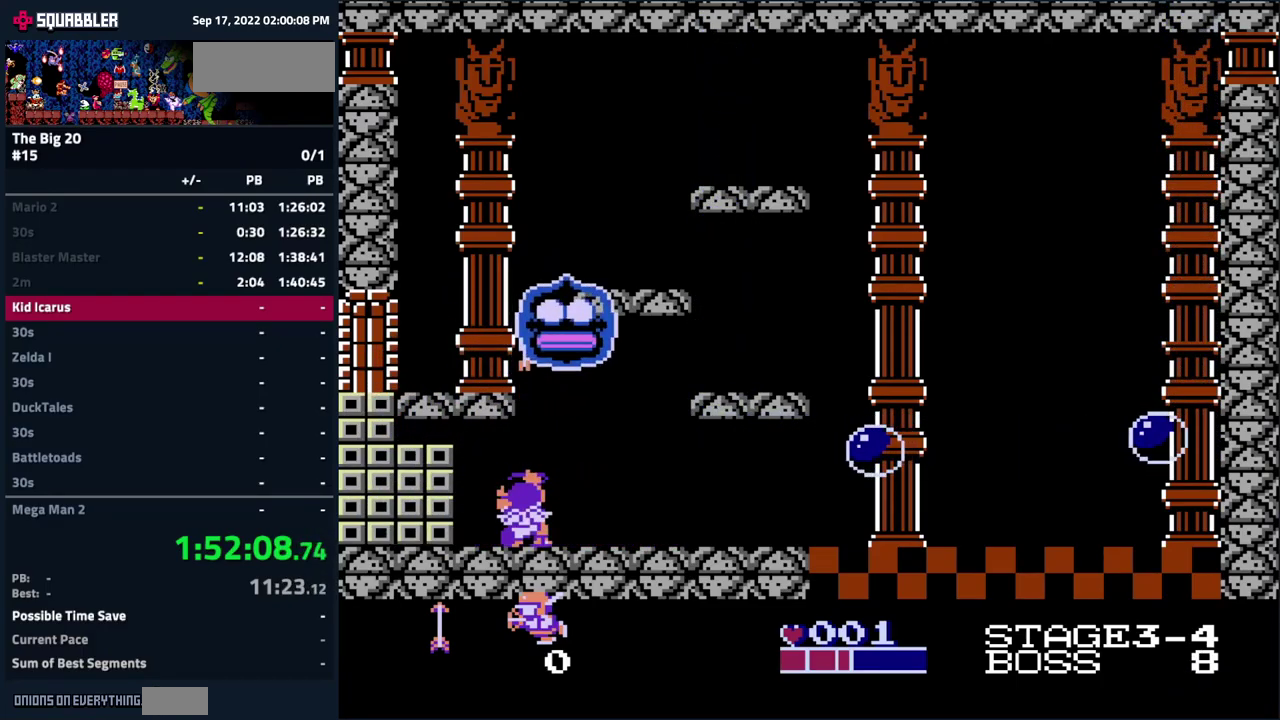
{"buttons": ["DPAD_RIGHT"], "events": [[50, "DPAD_UP", "down"], [67, "A", "down"], [83, "DPAD_RIGHT", "down"], [233, "DPAD_RIGHT", "up"], [350, "DPAD_UP", "up"], [383, "A", "up"], [483, "DPAD_RIGHT", "down"]]}
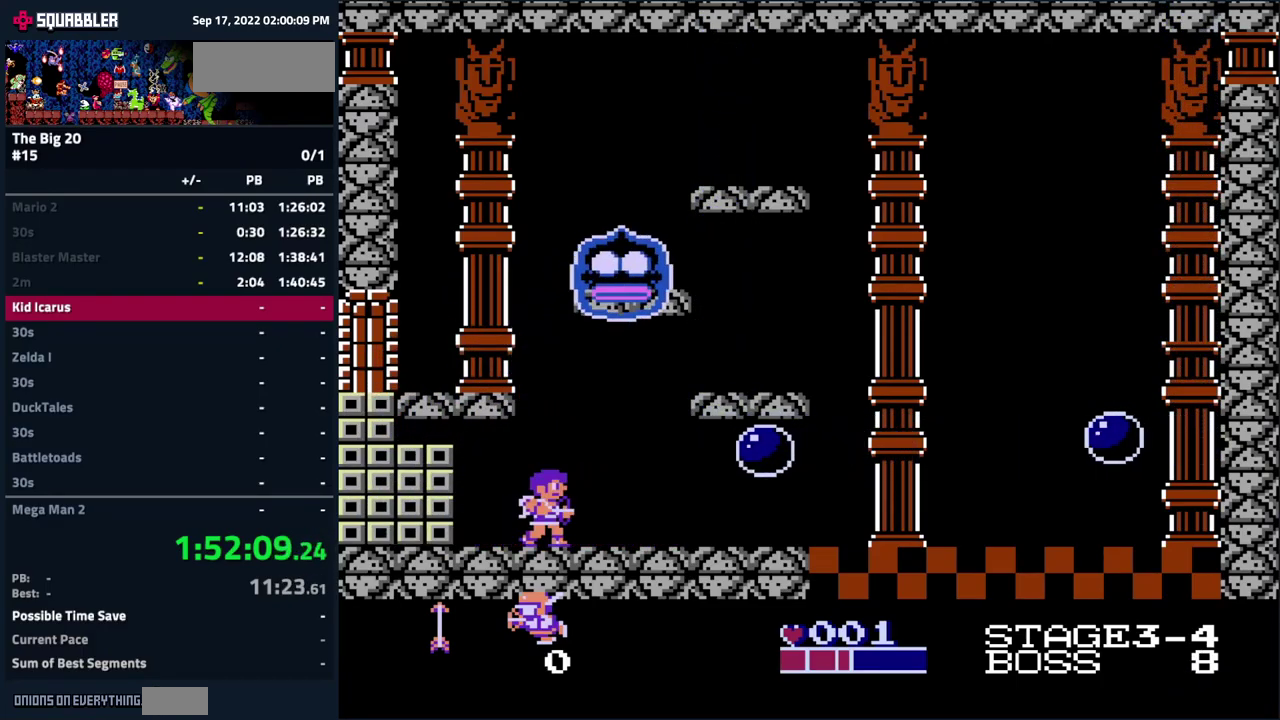
{"buttons": ["DPAD_RIGHT"], "events": []}
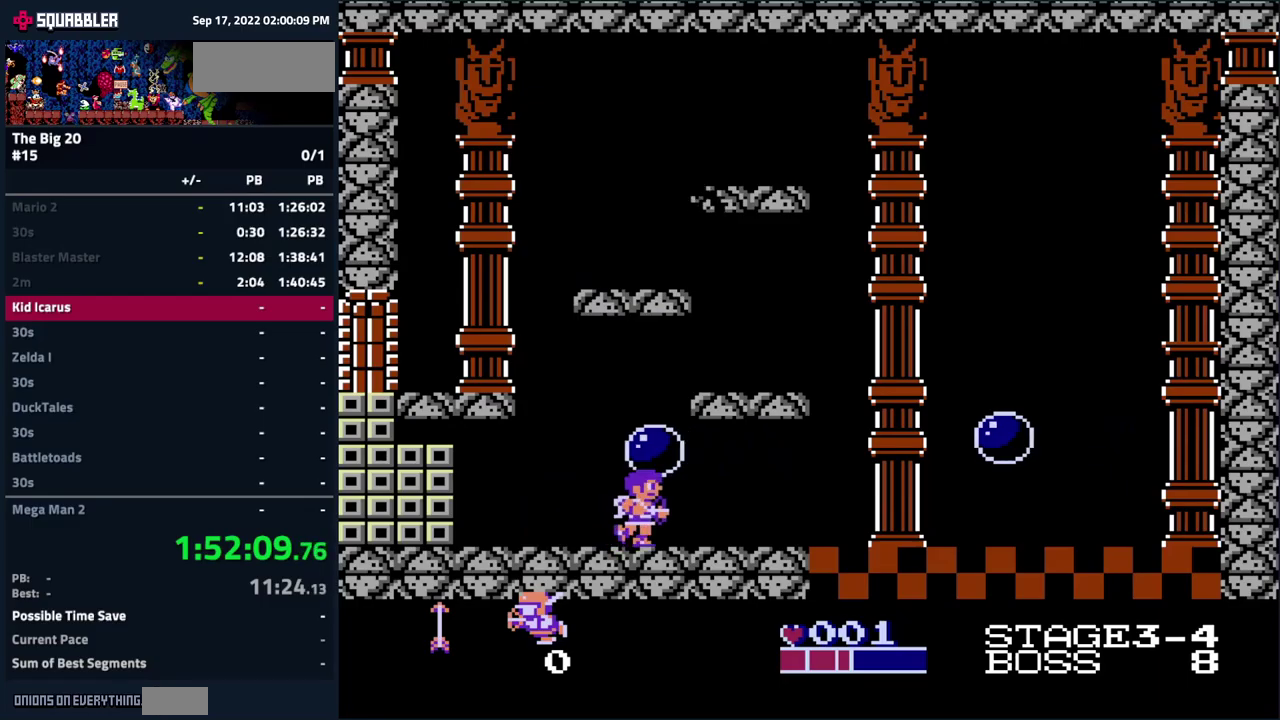
{"buttons": ["DPAD_RIGHT"], "events": []}